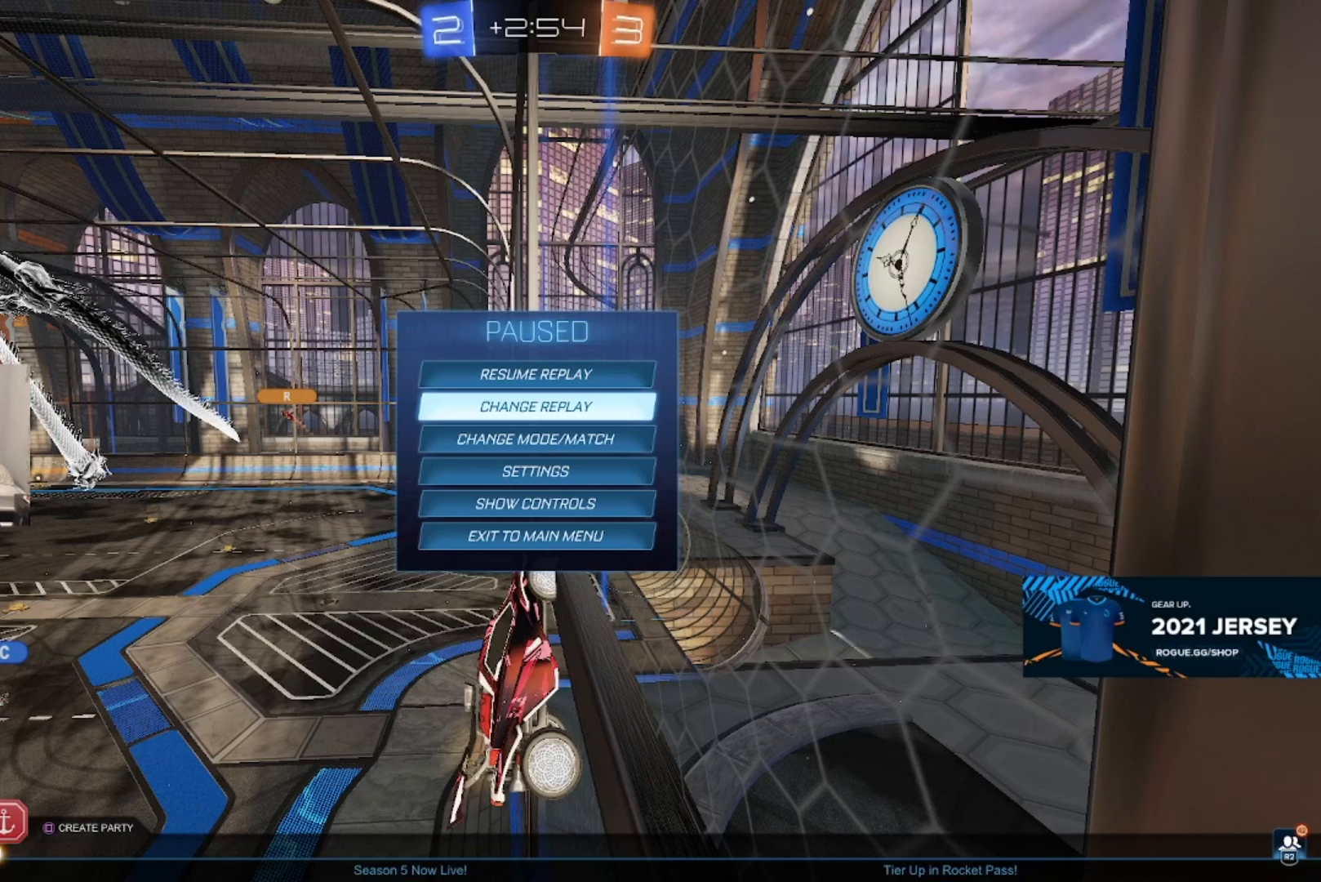
Gameplay with a controller (PlayStation layout); each line is a JSON object with the inputs held at the frame after it. "events" lists button and stick changes between this image and that frame as [ms after this image, input, new state], when the widget could be followed in between.
{"buttons": [], "left_stick": "center", "right_stick": "center", "events": [[333, "DPAD_DOWN", "down"], [400, "DPAD_DOWN", "up"]]}
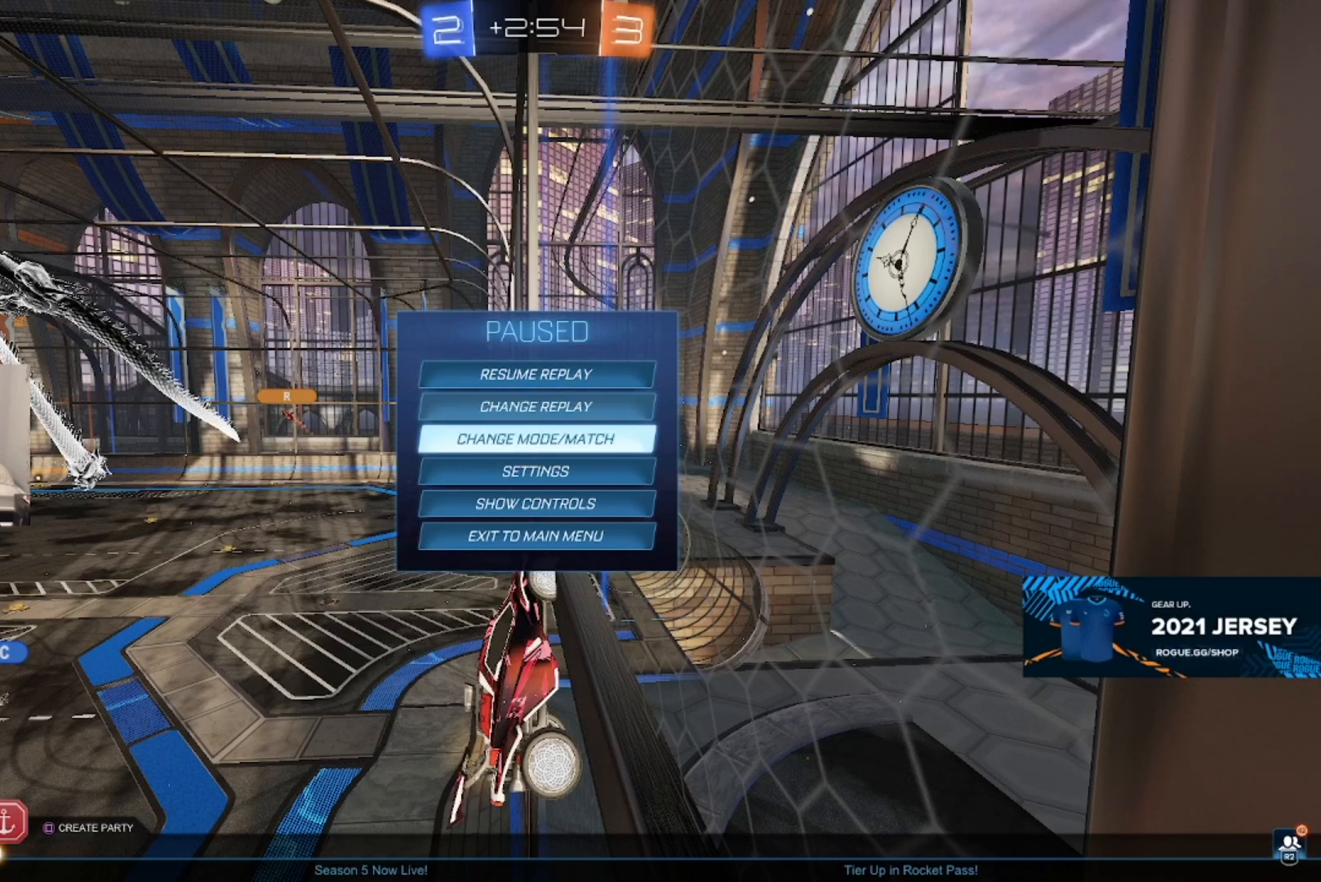
{"buttons": [], "left_stick": "center", "right_stick": "center", "events": []}
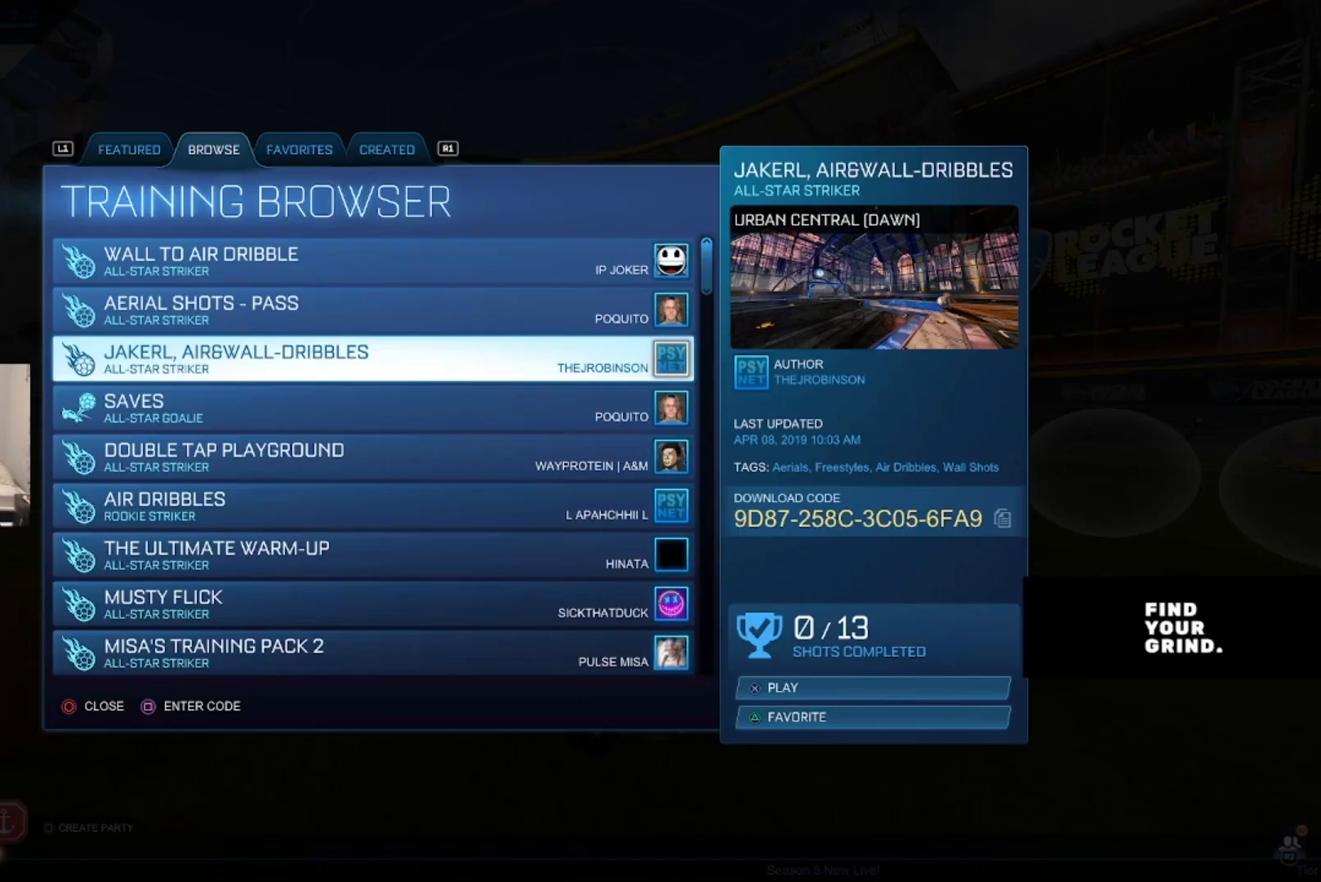
{"buttons": [], "left_stick": "center", "right_stick": "center", "events": [[200, "CROSS", "down"], [300, "CROSS", "up"]]}
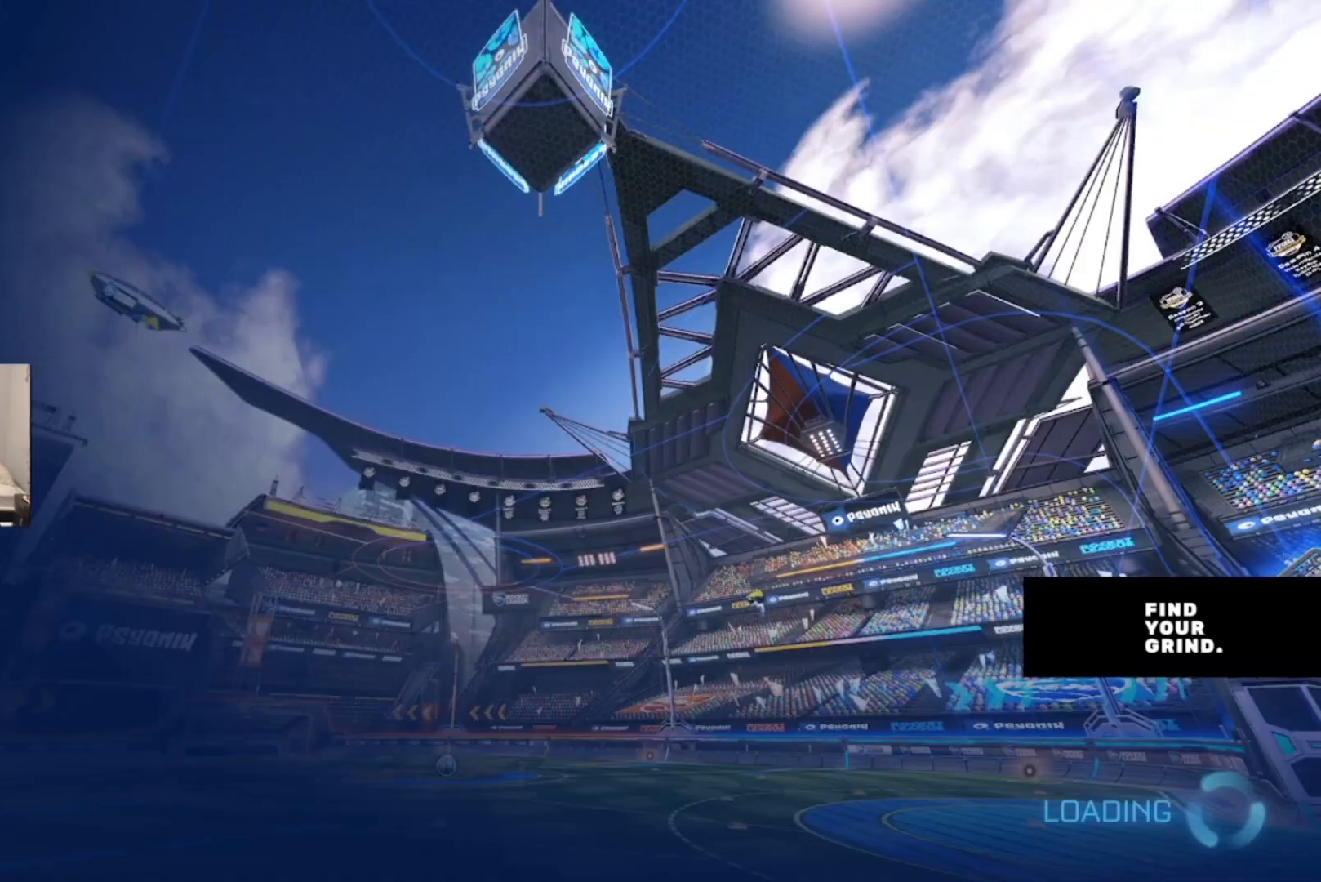
{"buttons": [], "left_stick": "center", "right_stick": "center", "events": []}
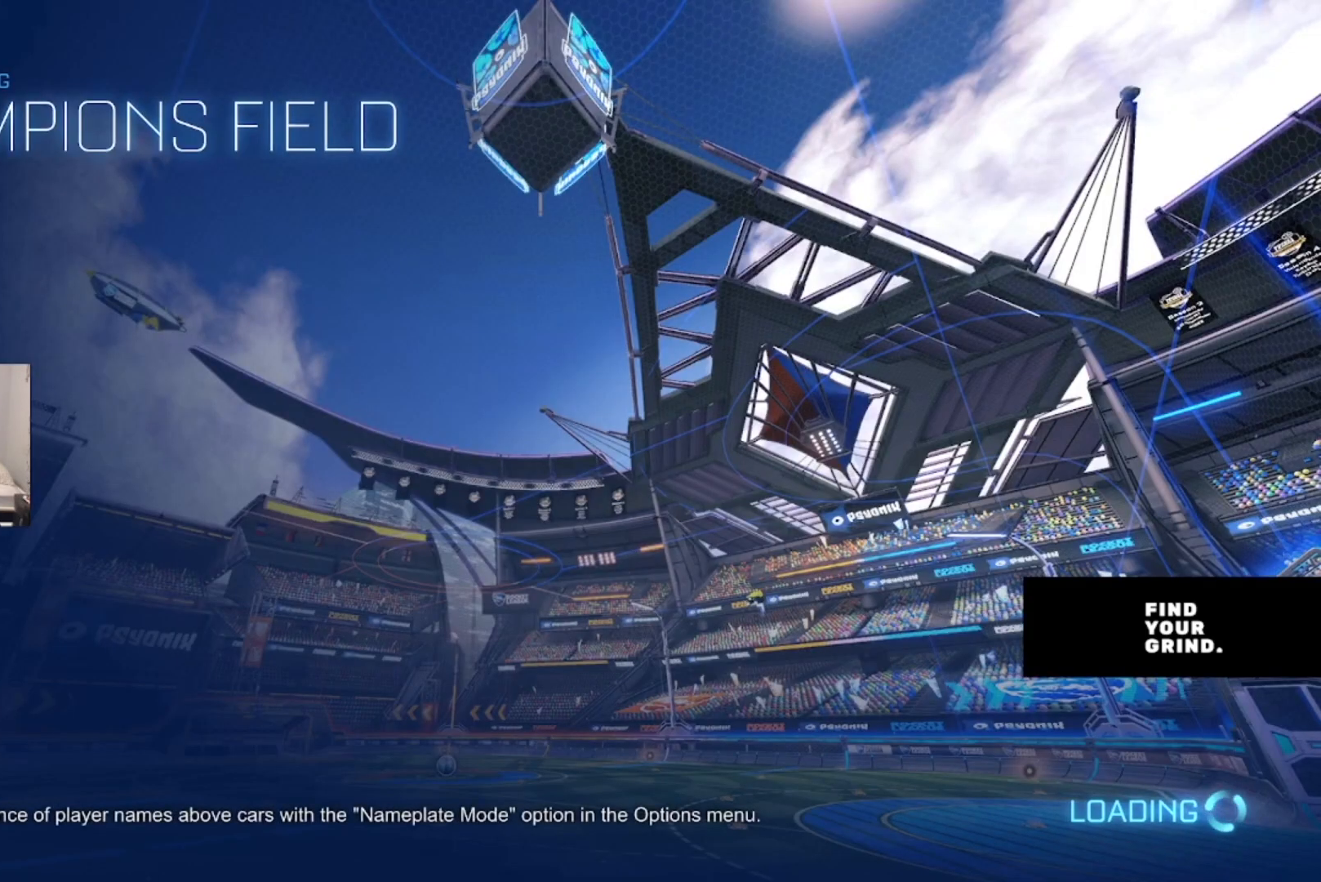
{"buttons": [], "left_stick": "center", "right_stick": "center", "events": []}
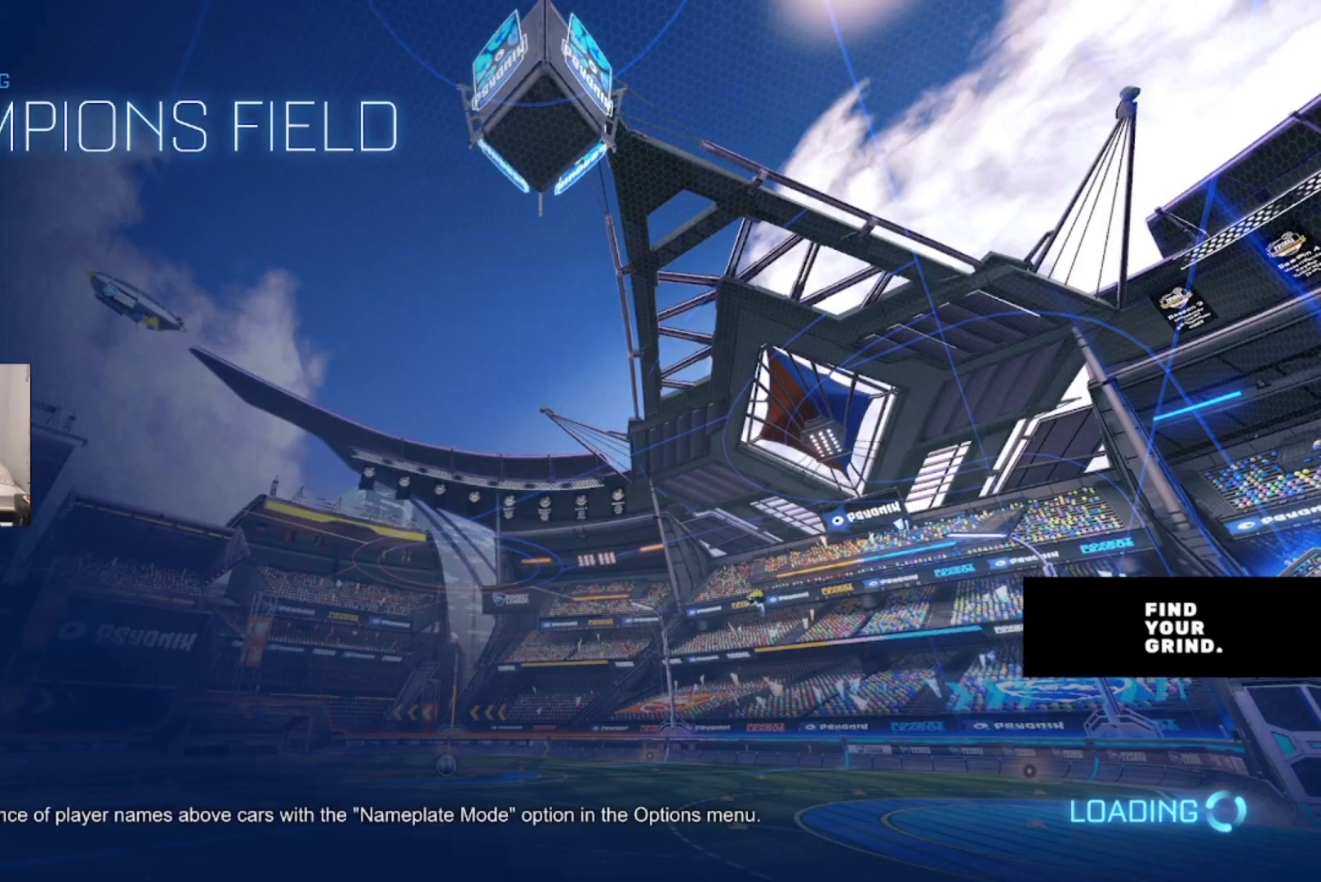
{"buttons": [], "left_stick": "center", "right_stick": "center"}
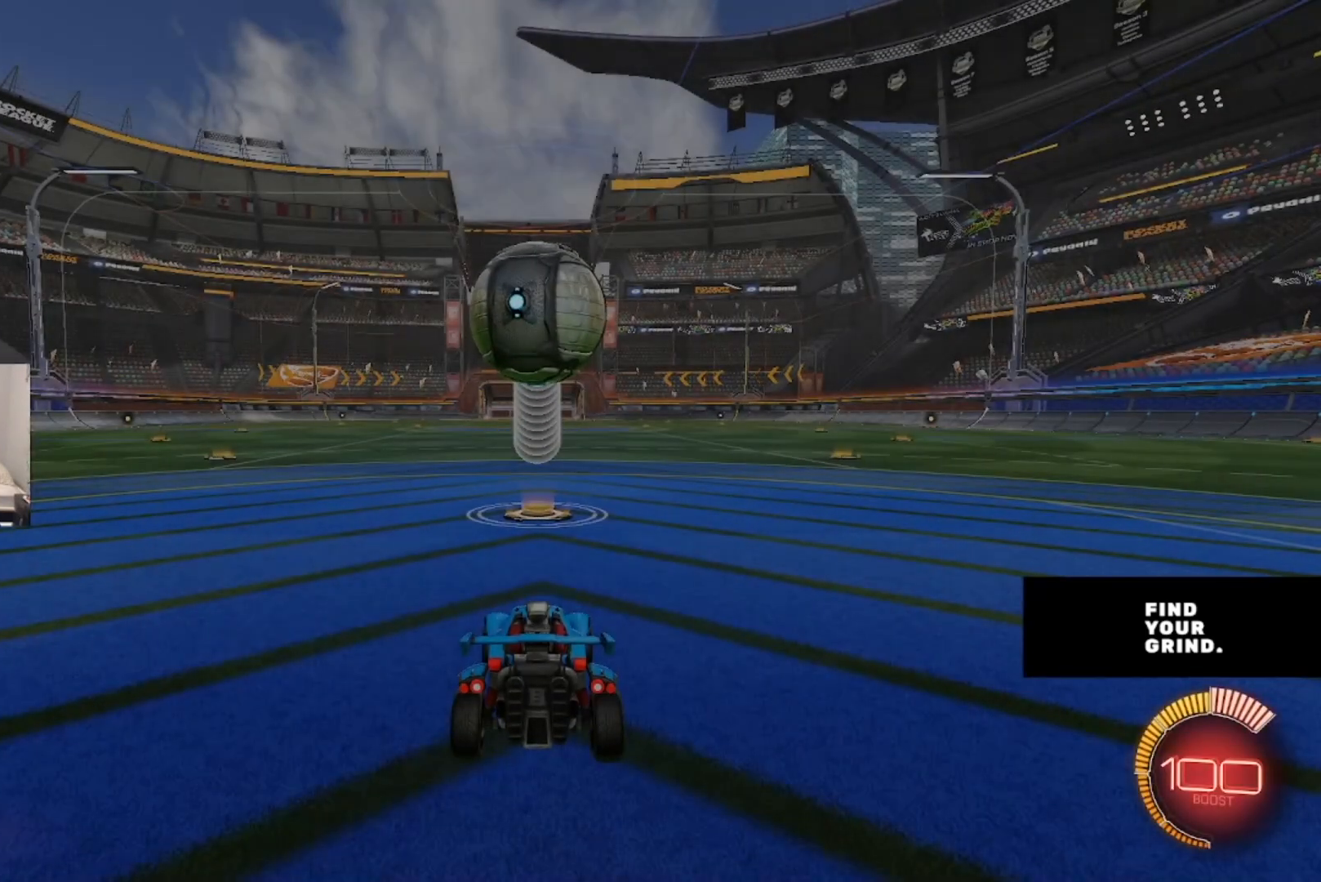
{"buttons": [], "left_stick": "center", "right_stick": "center", "events": []}
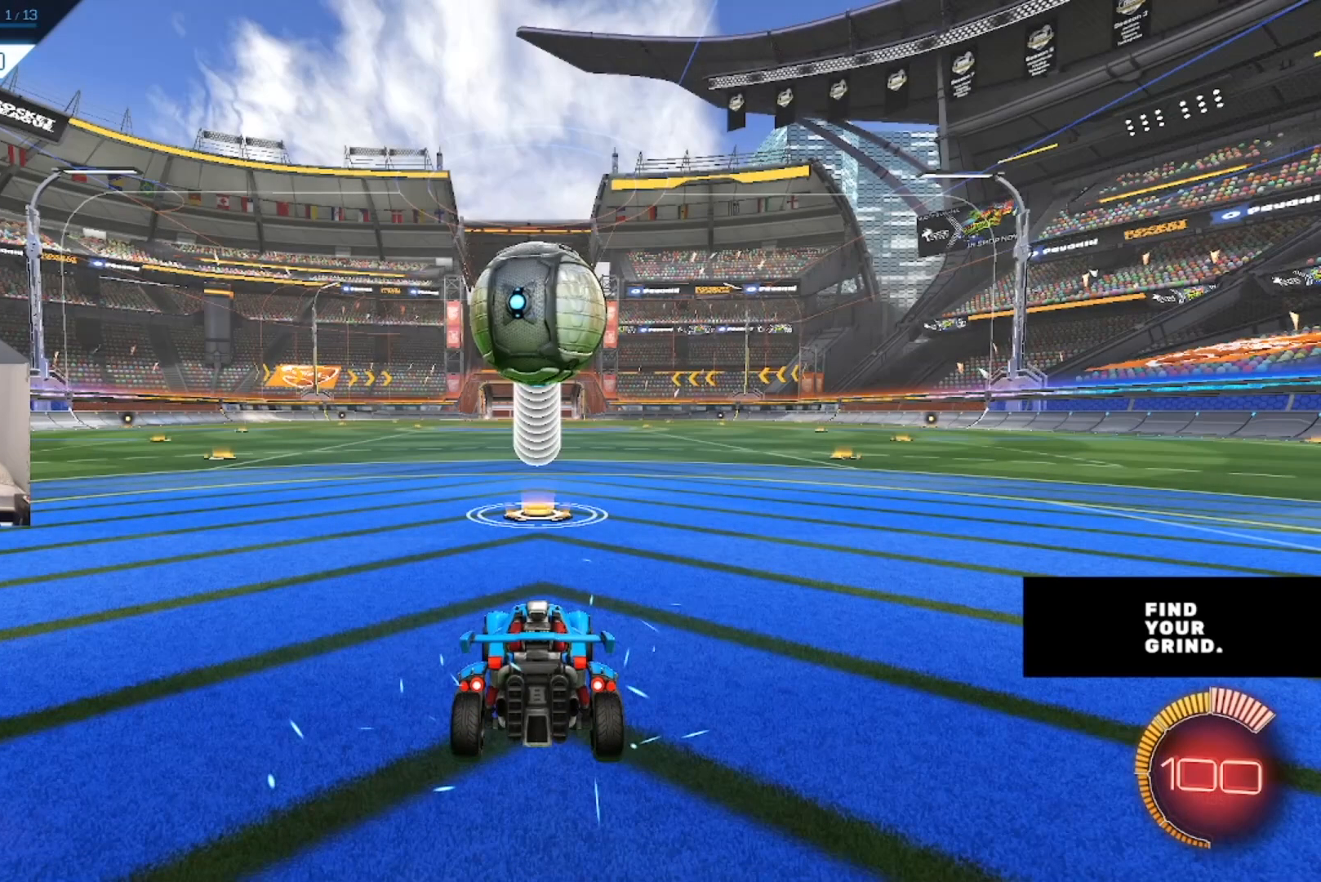
{"buttons": ["R2"], "left_stick": "center", "right_stick": "center", "events": [[67, "R2", "down"]]}
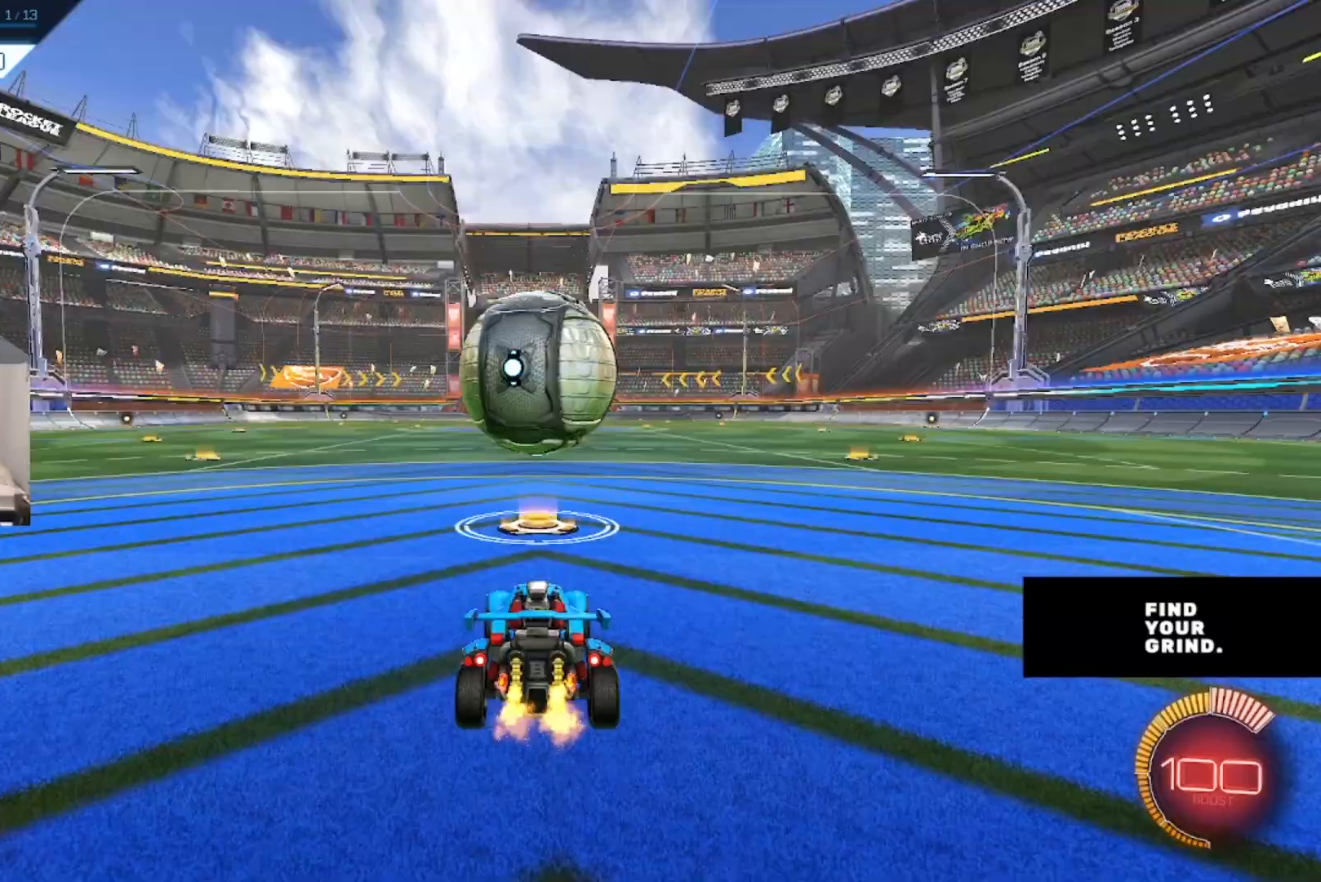
{"buttons": ["R2"], "left_stick": "center", "right_stick": "center", "events": [[50, "CIRCLE", "down"], [400, "CIRCLE", "up"]]}
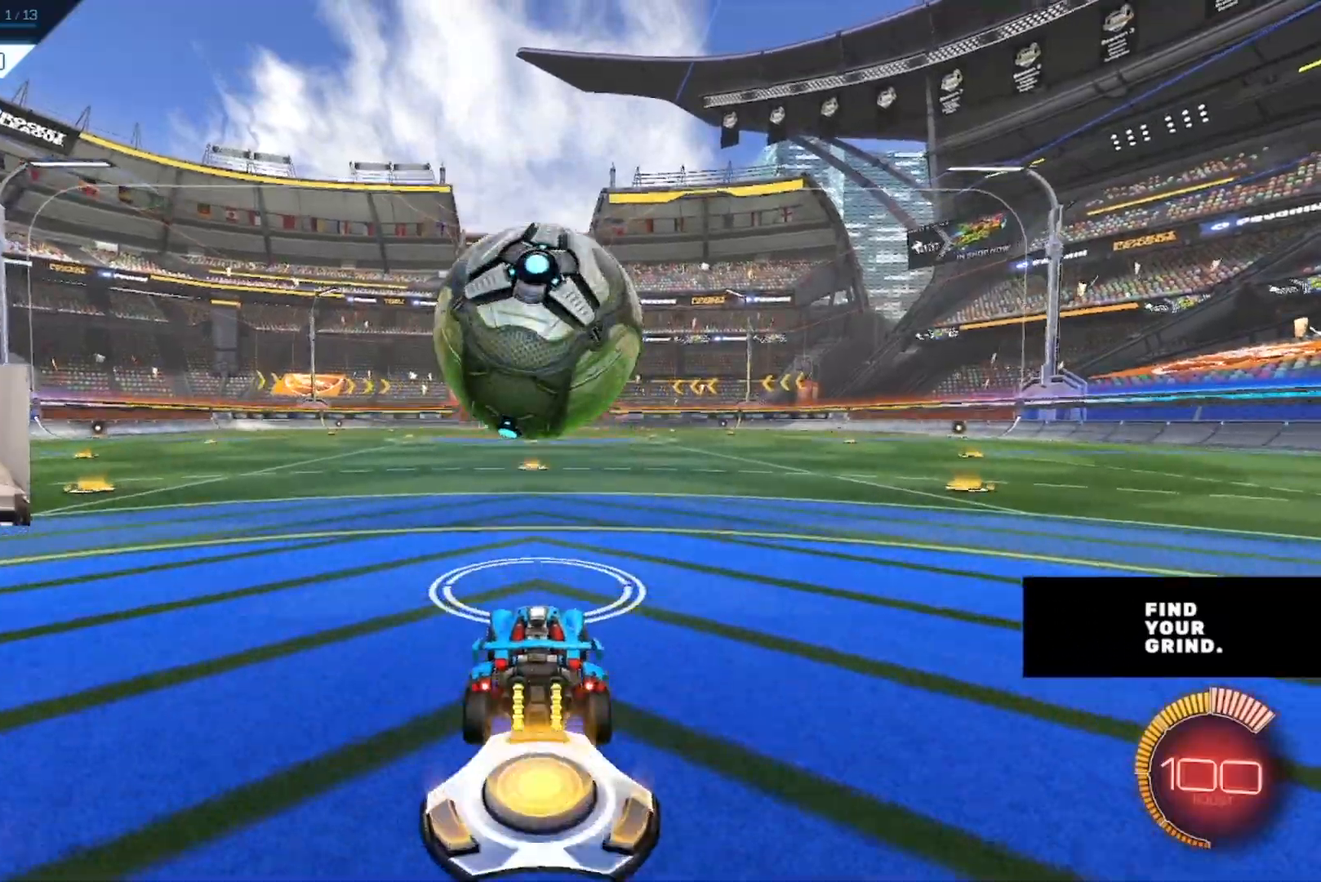
{"buttons": [], "left_stick": "center", "right_stick": "center", "events": [[150, "R2", "up"], [233, "SQUARE", "down"], [267, "L2", "down"], [333, "SQUARE", "up"], [467, "L2", "up"]]}
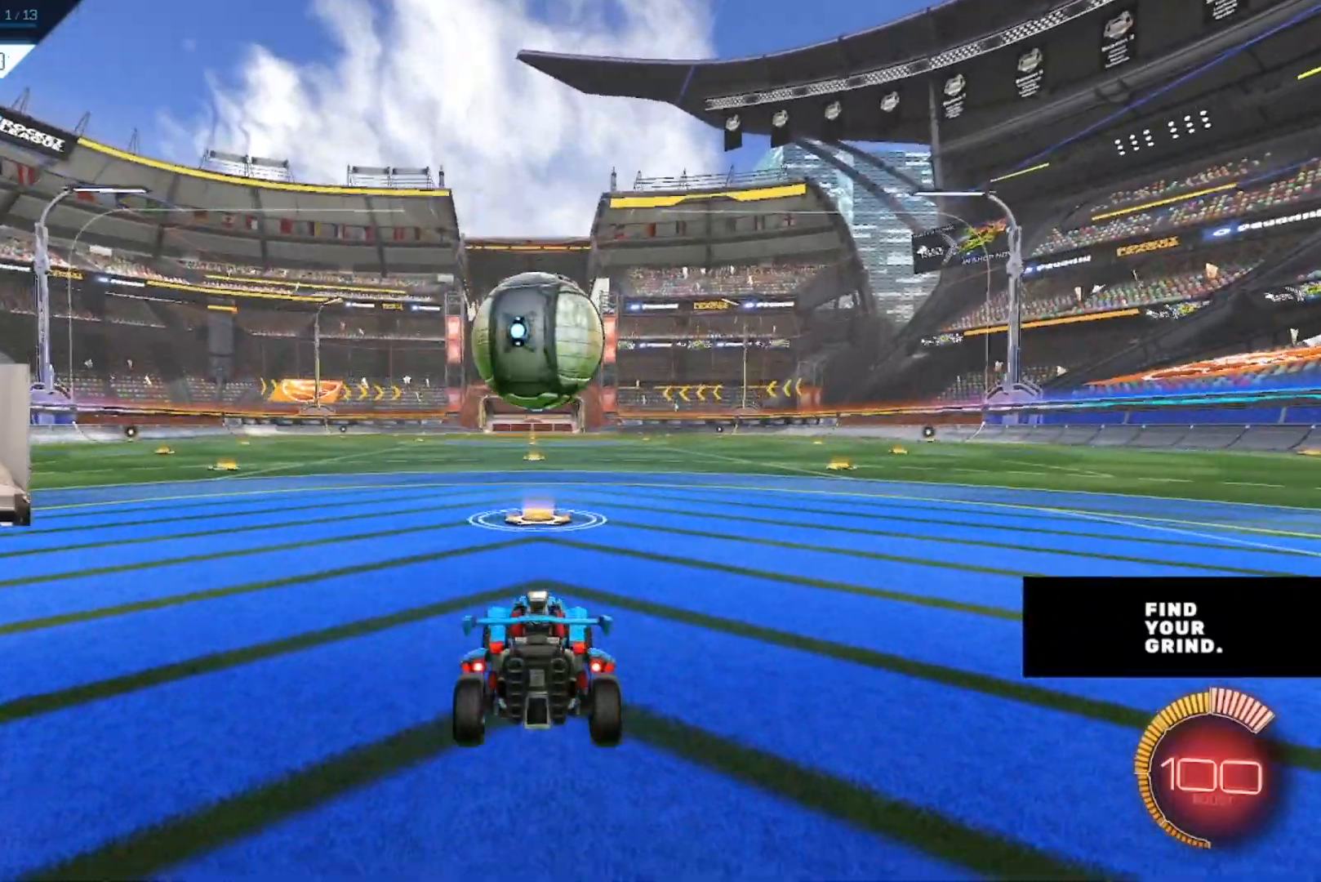
{"buttons": ["CIRCLE", "R2"], "left_stick": "center", "right_stick": "center", "events": [[83, "R2", "down"], [183, "CIRCLE", "down"]]}
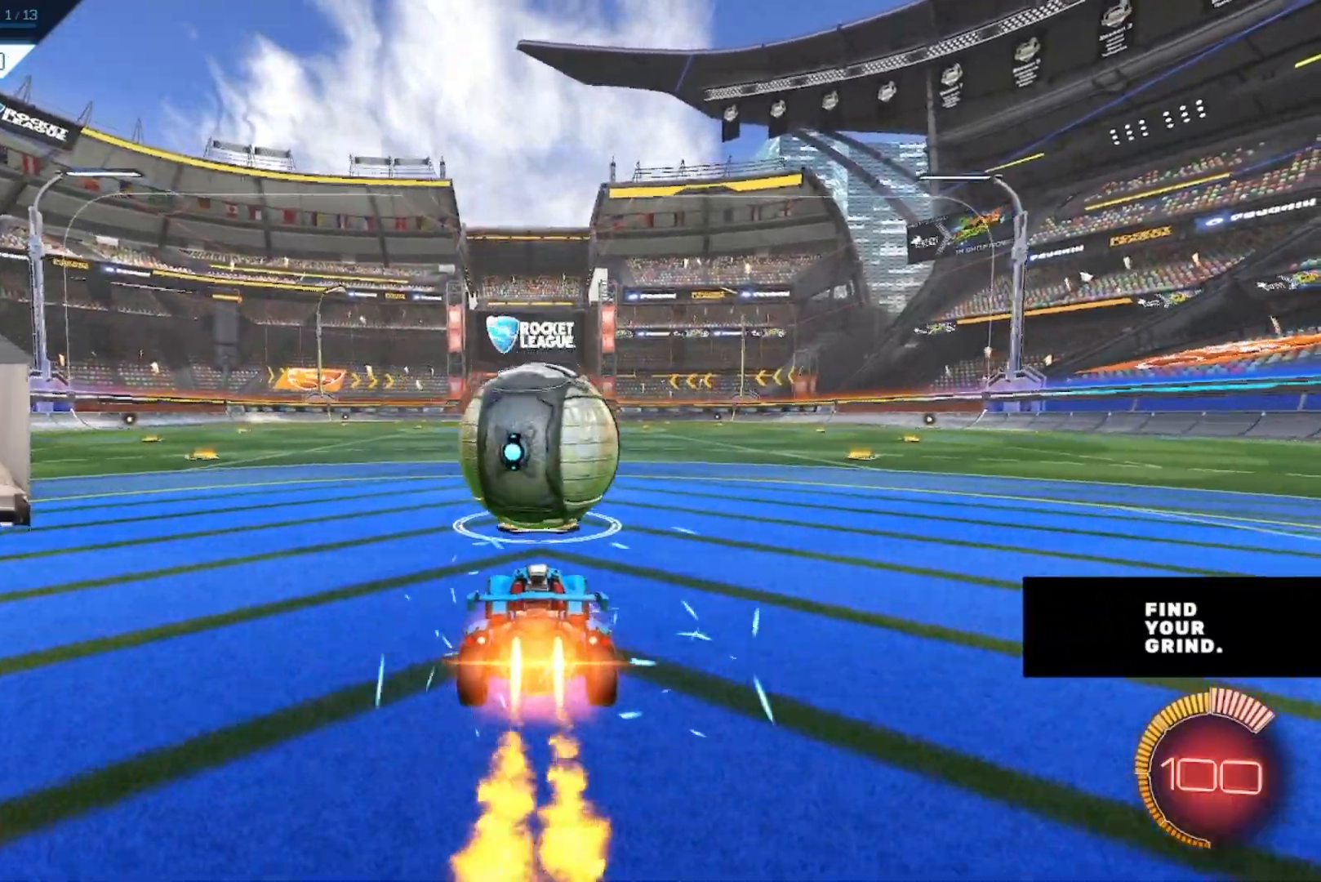
{"buttons": [], "left_stick": "center", "right_stick": "center", "events": [[167, "CIRCLE", "up"], [217, "R2", "up"], [317, "L2", "down"], [467, "L2", "up"]]}
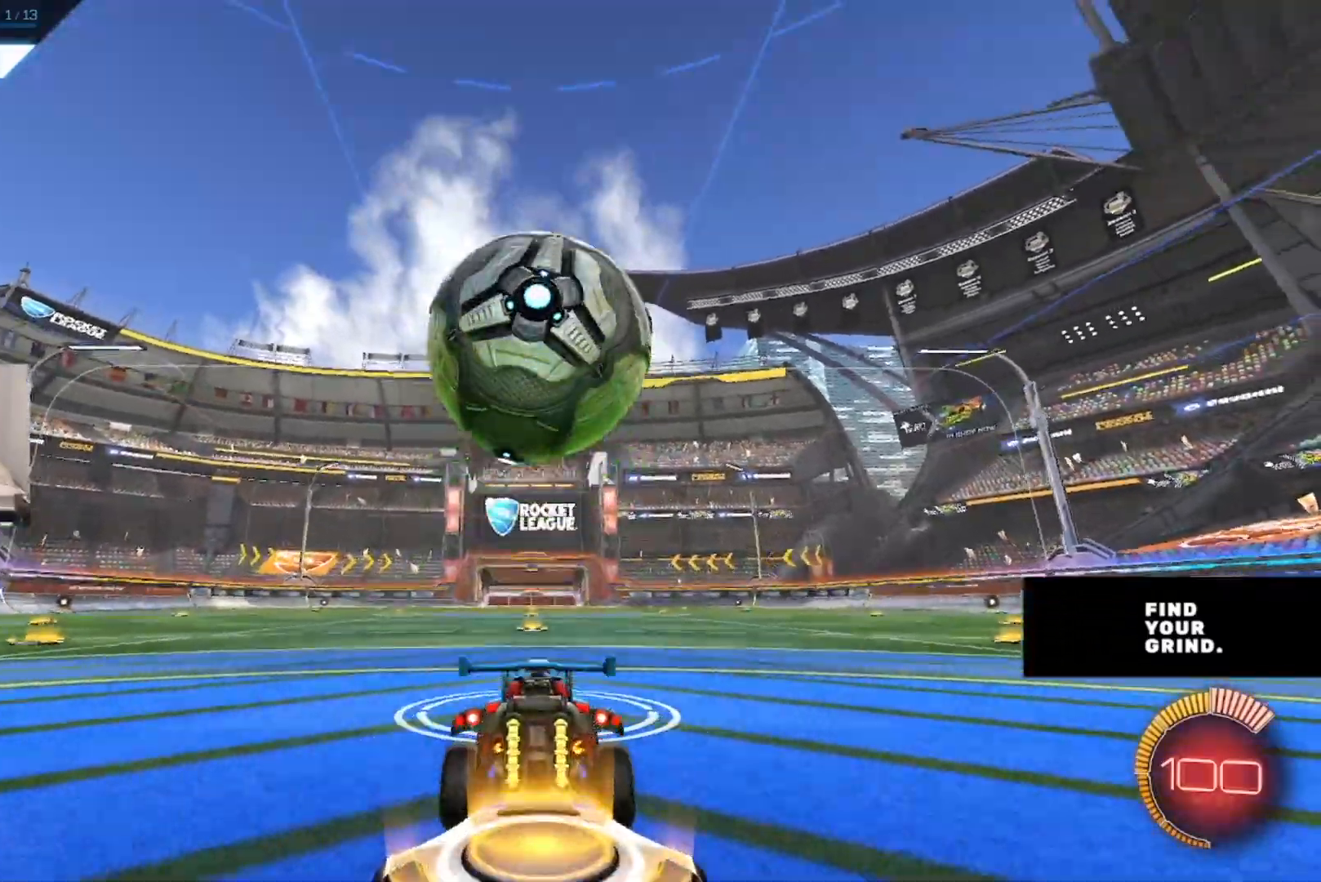
{"buttons": [], "left_stick": "center", "right_stick": "center", "events": []}
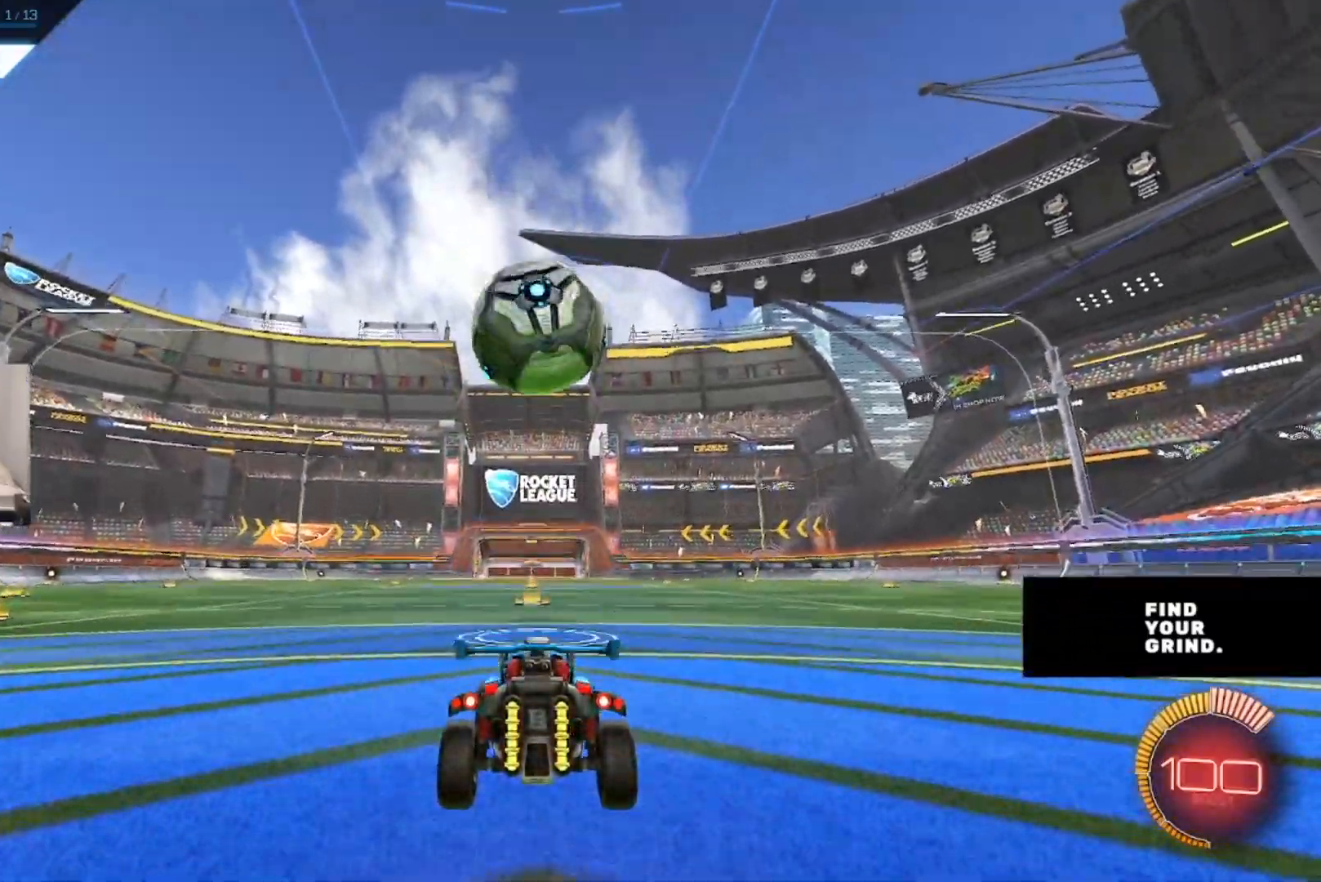
{"buttons": ["R2"], "left_stick": "center", "right_stick": "center", "events": [[33, "SQUARE", "down"], [133, "SQUARE", "up"], [200, "R2", "down"]]}
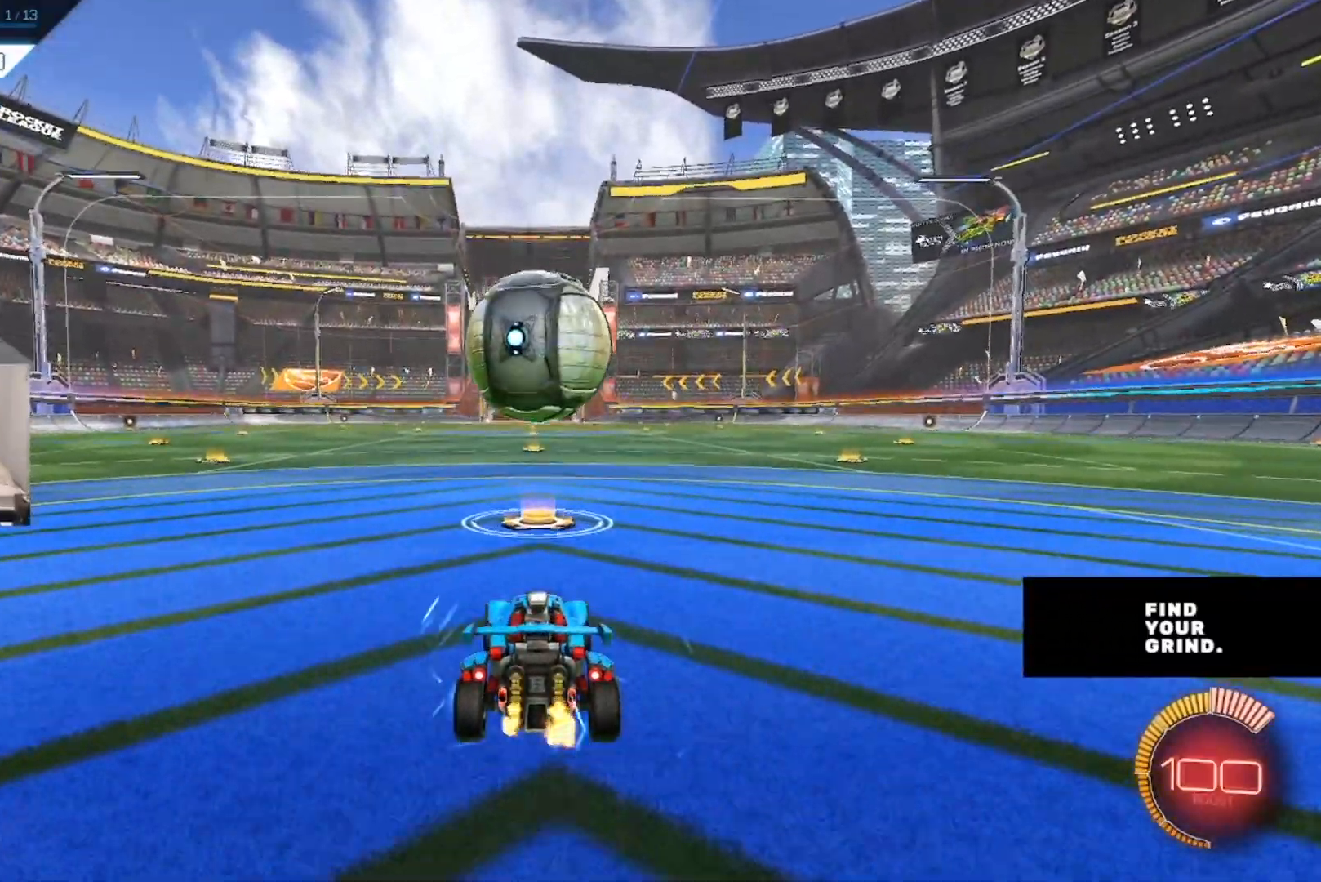
{"buttons": ["CIRCLE", "R2"], "left_stick": "center", "right_stick": "center", "events": [[183, "R2", "up"], [333, "R2", "down"], [417, "CIRCLE", "down"]]}
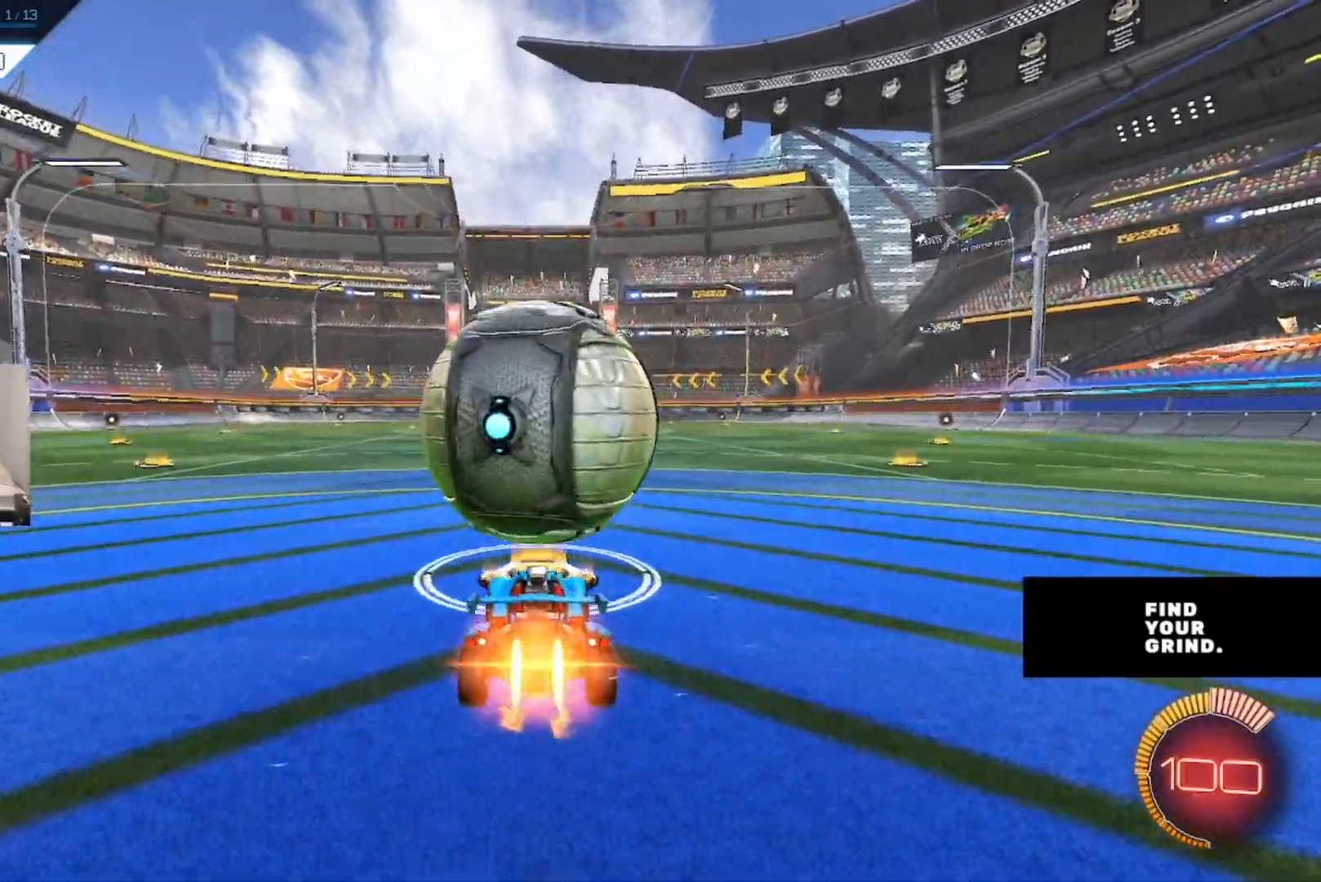
{"buttons": ["CROSS", "CIRCLE"], "left_stick": "center", "right_stick": "center", "events": [[33, "CROSS", "down"], [67, "left_stick", "down-left"], [100, "R2", "up"], [133, "CIRCLE", "up"], [233, "CROSS", "up"], [267, "CIRCLE", "down"], [333, "left_stick", "center"], [350, "CROSS", "down"]]}
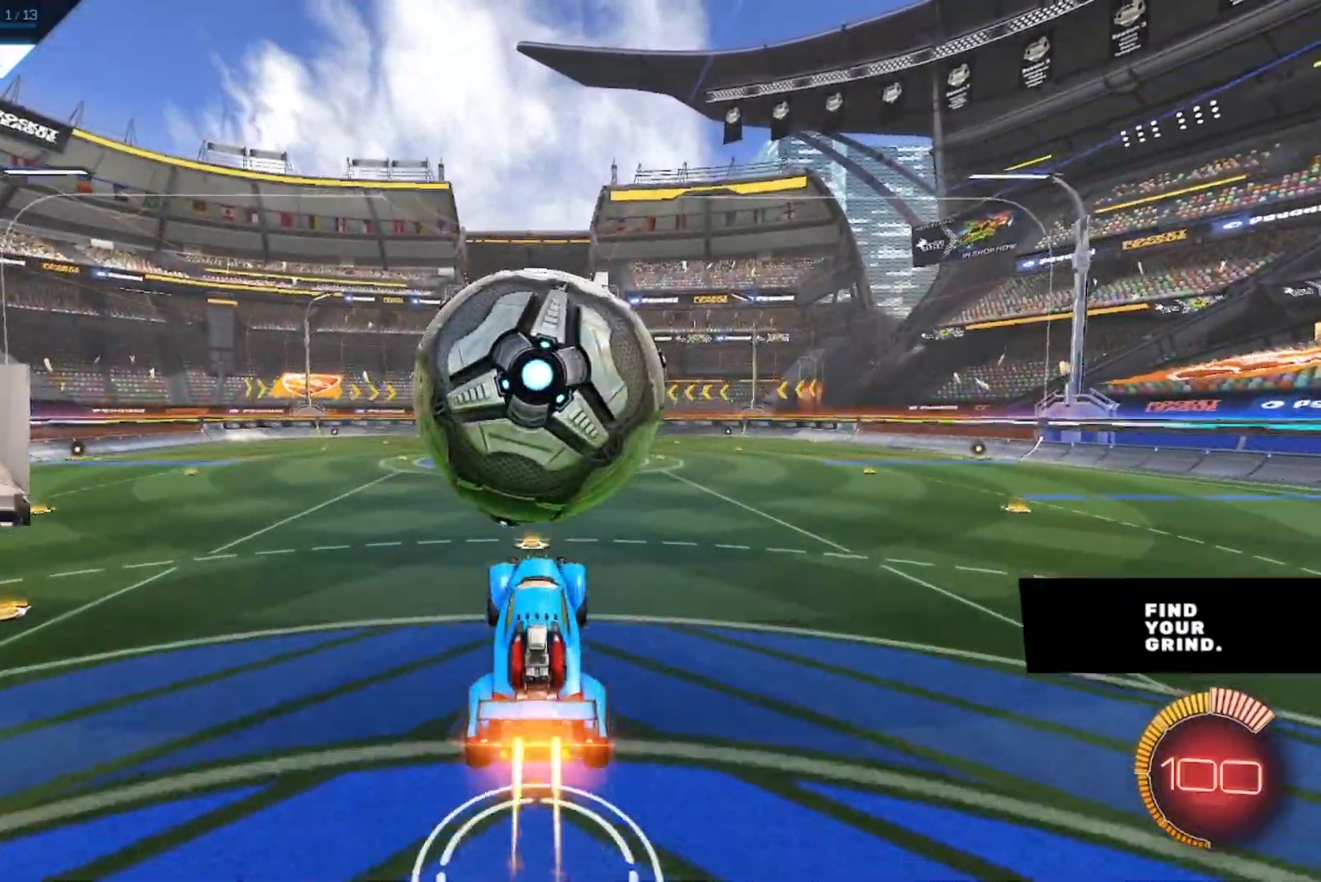
{"buttons": [], "left_stick": "up", "right_stick": "center", "events": [[100, "left_stick", "down-left"], [133, "CROSS", "up"], [167, "CIRCLE", "up"], [267, "left_stick", "center"], [283, "CIRCLE", "down"], [467, "left_stick", "up"], [483, "CIRCLE", "up"]]}
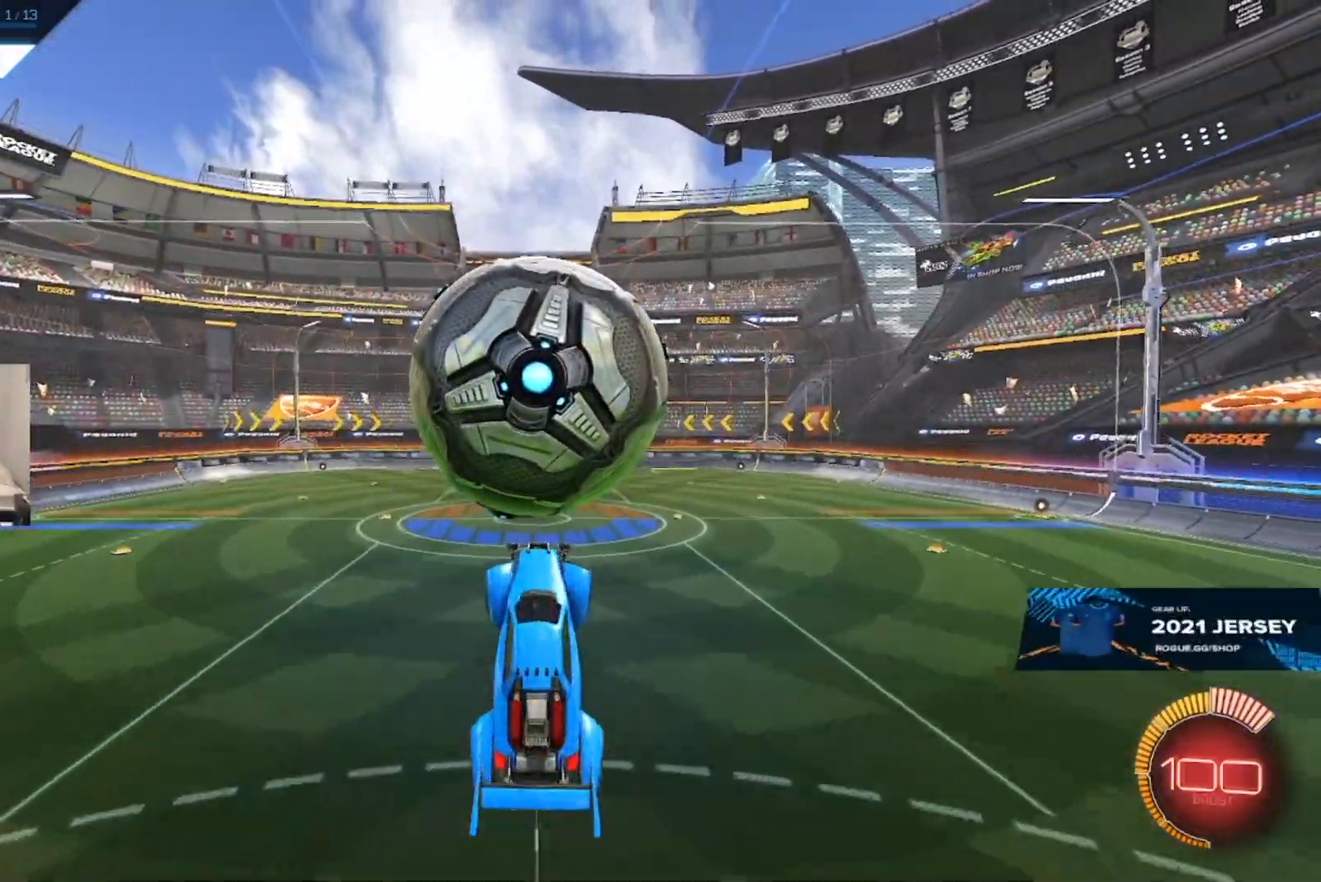
{"buttons": ["CIRCLE"], "left_stick": "center", "right_stick": "center", "events": [[50, "CIRCLE", "down"], [83, "TRIANGLE", "down"], [200, "TRIANGLE", "up"], [350, "left_stick", "center"]]}
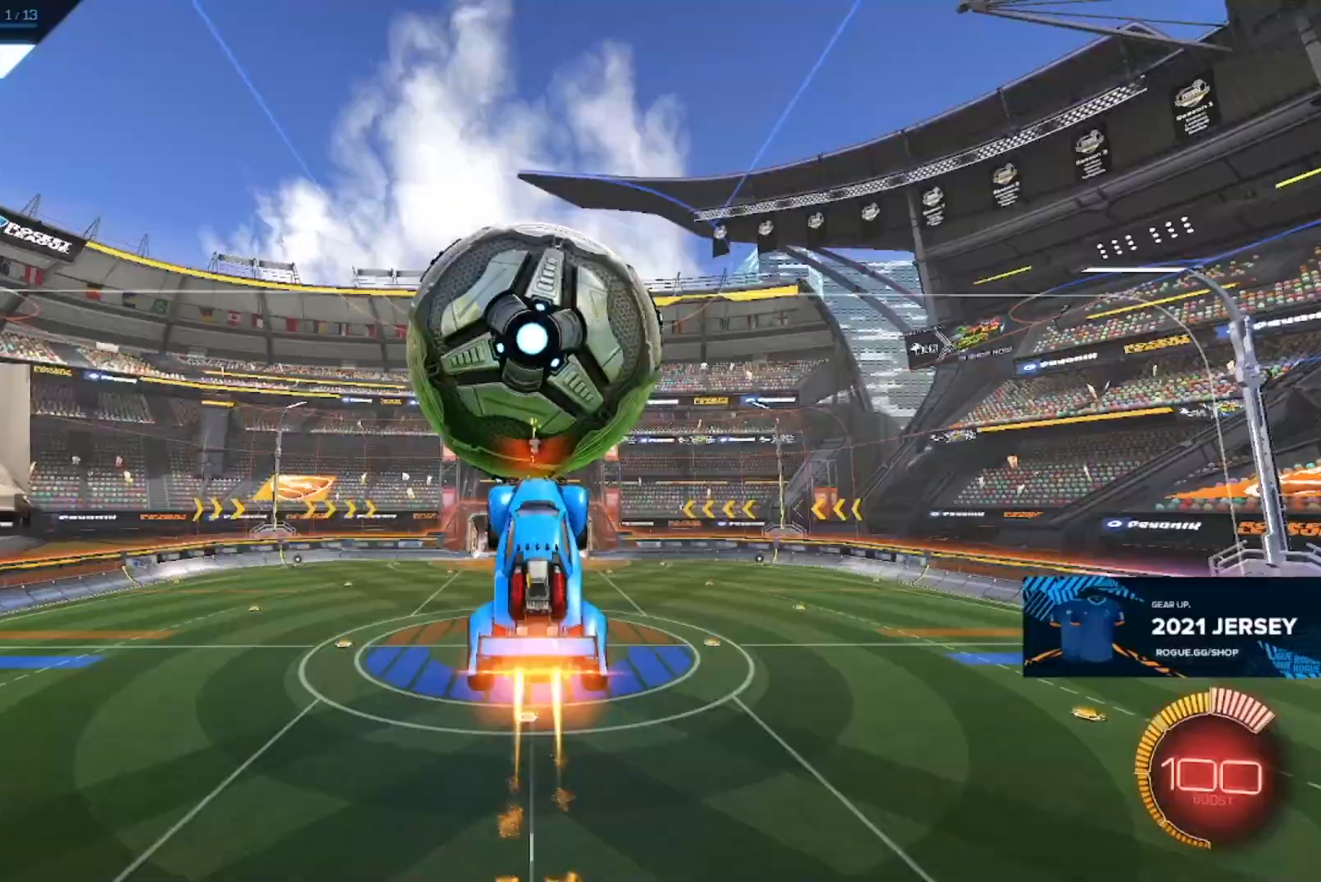
{"buttons": ["CIRCLE", "R1"], "left_stick": "down-left", "right_stick": "center", "events": [[133, "left_stick", "up"], [183, "CIRCLE", "up"], [233, "left_stick", "center"], [267, "CIRCLE", "down"], [333, "R1", "down"], [350, "left_stick", "down-left"]]}
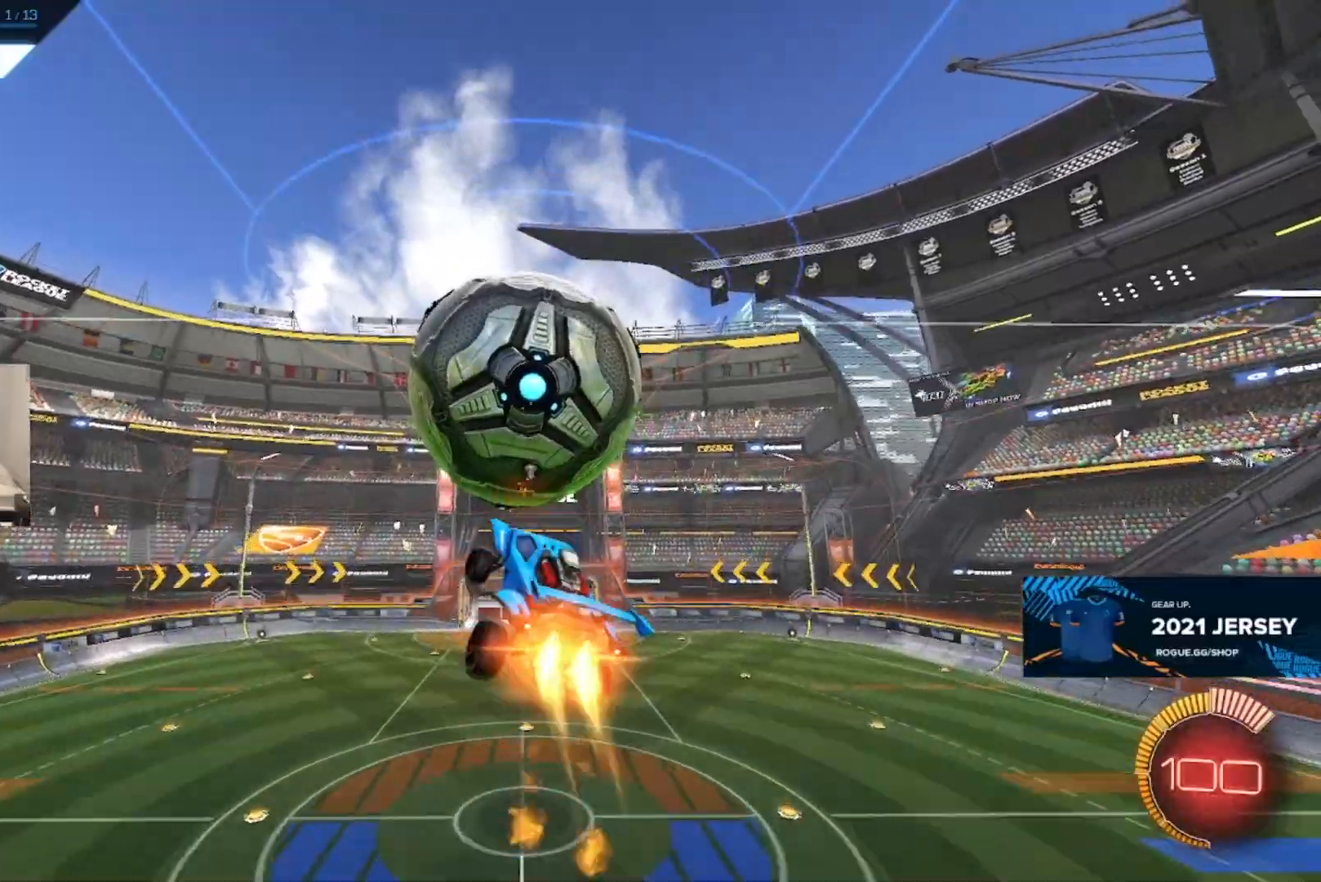
{"buttons": ["CIRCLE", "R1"], "left_stick": "left", "right_stick": "center", "events": [[217, "CIRCLE", "up"], [267, "left_stick", "left"], [400, "CIRCLE", "down"]]}
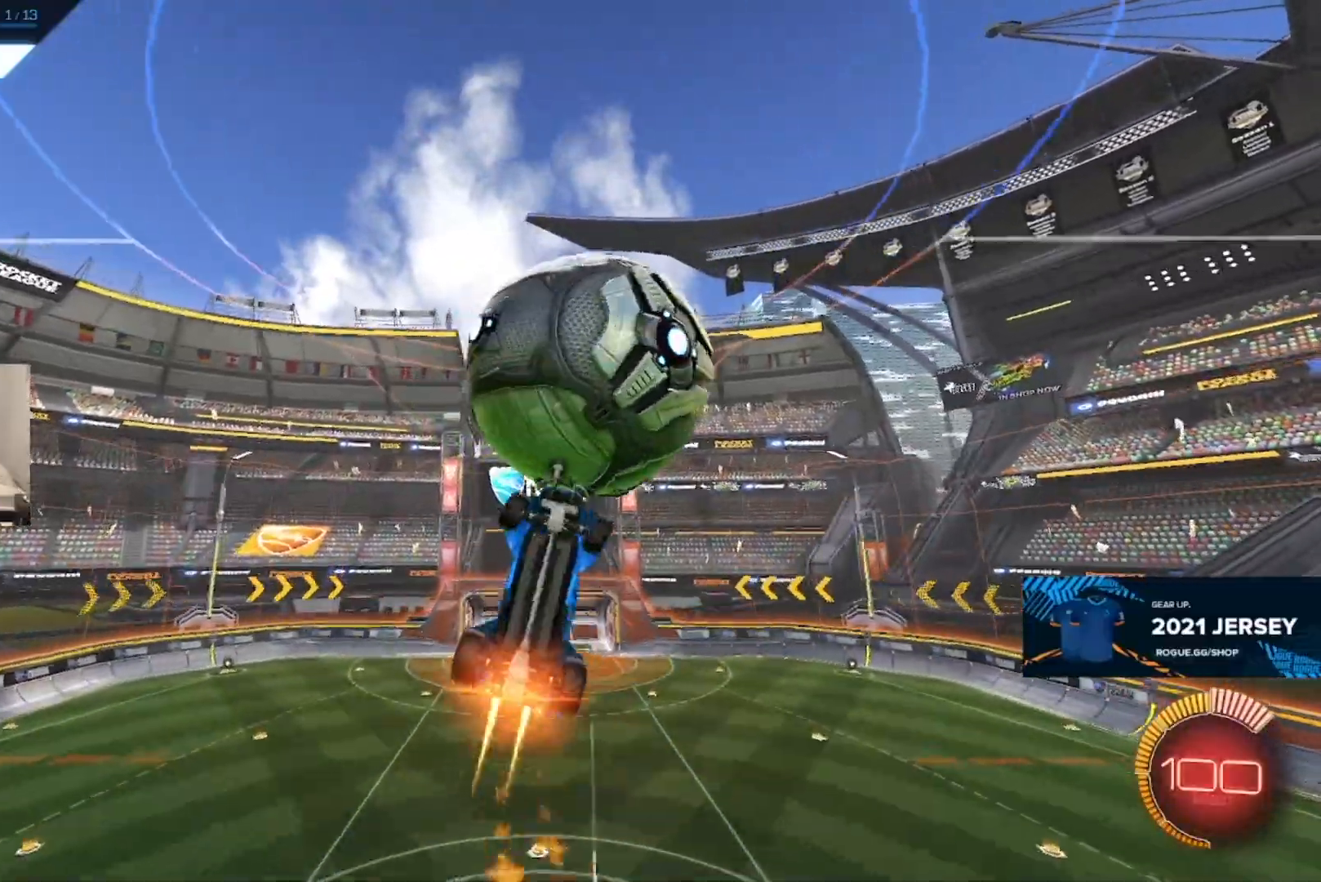
{"buttons": ["CIRCLE", "R1"], "left_stick": "left", "right_stick": "center", "events": []}
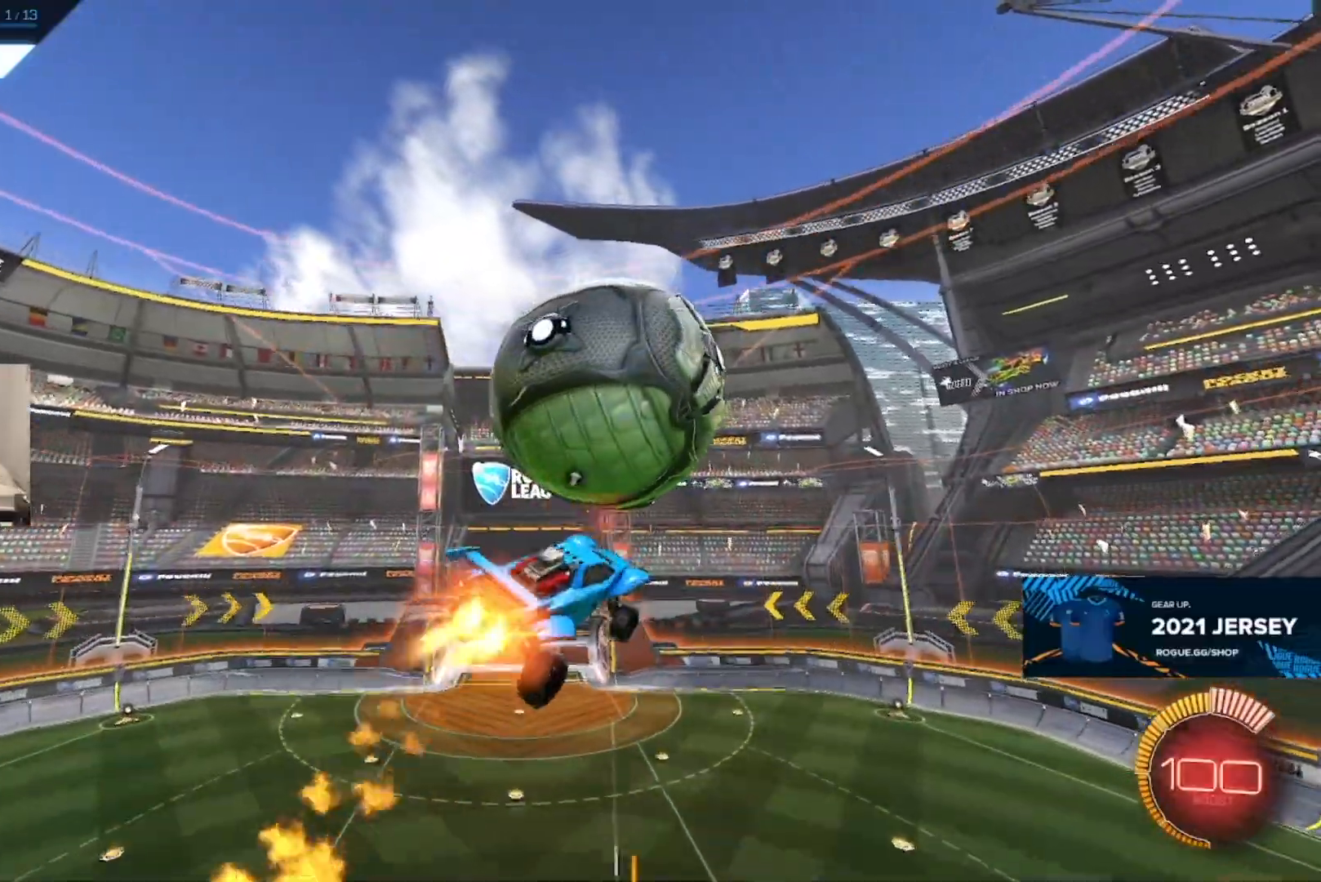
{"buttons": ["CIRCLE", "R1"], "left_stick": "left", "right_stick": "center", "events": [[33, "CIRCLE", "up"], [117, "R1", "up"], [217, "left_stick", "up-left"], [300, "CIRCLE", "down"], [317, "R1", "down"], [467, "left_stick", "left"]]}
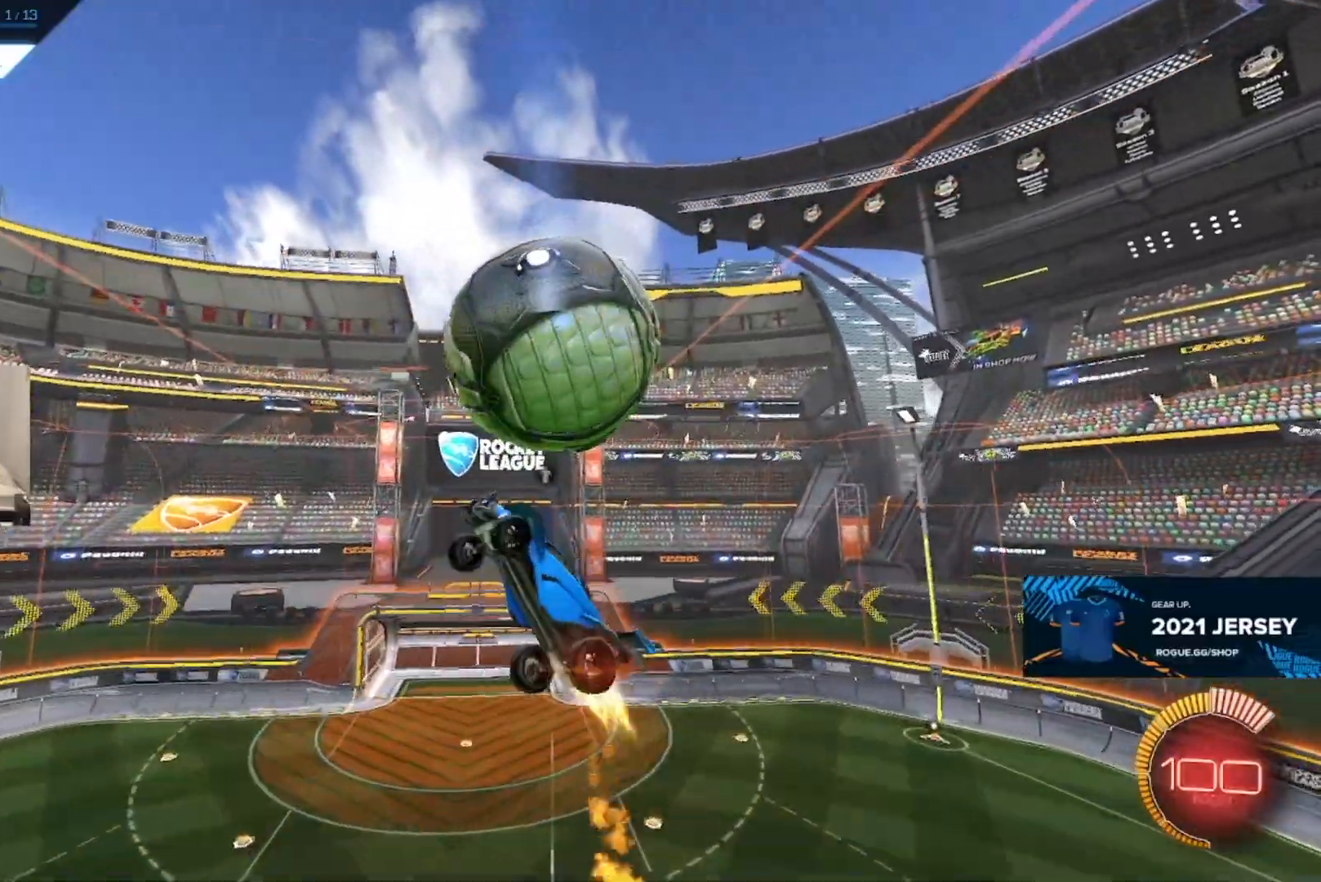
{"buttons": ["R1"], "left_stick": "left", "right_stick": "center", "events": [[83, "R1", "up"], [233, "R1", "down"], [283, "CIRCLE", "up"]]}
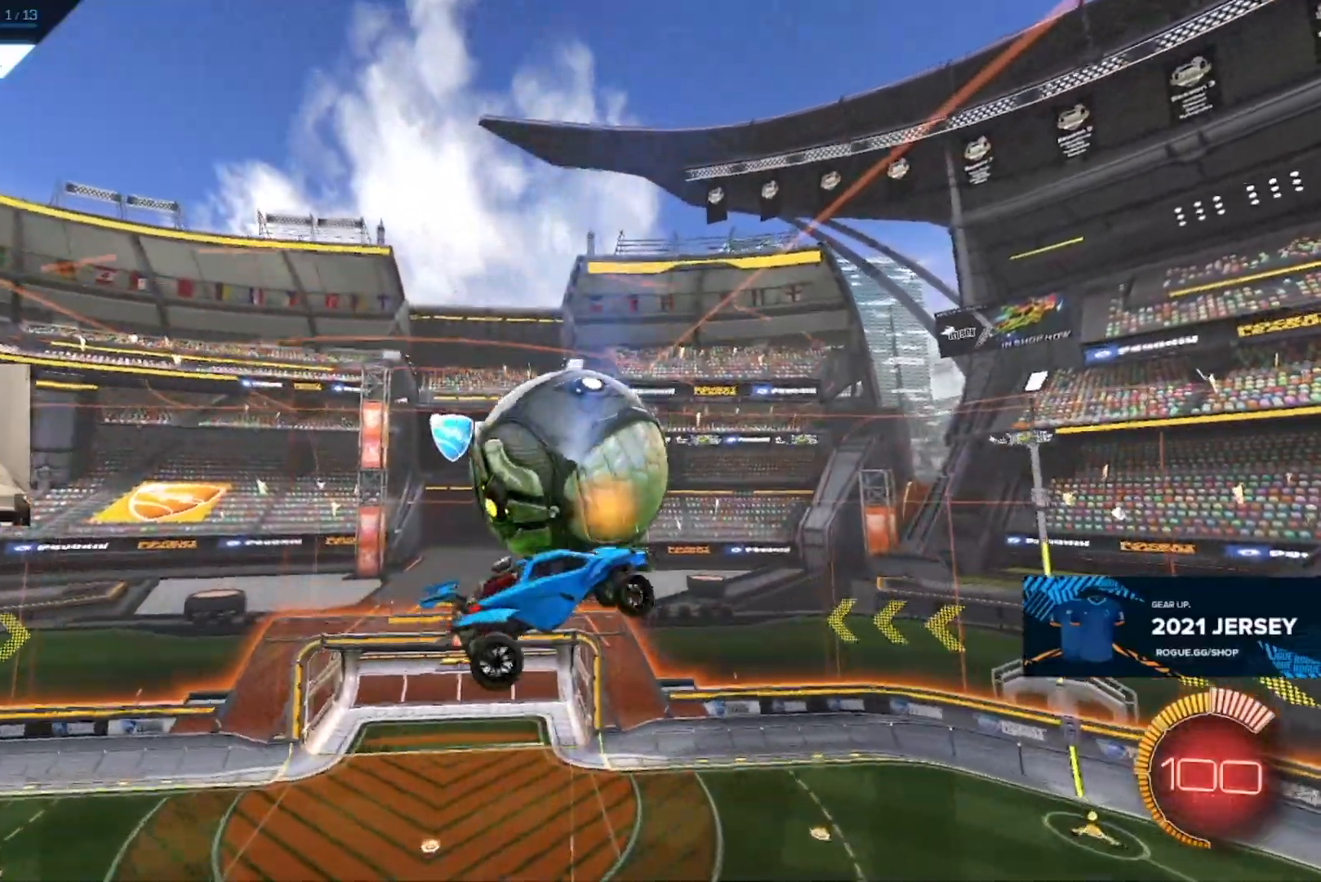
{"buttons": ["CIRCLE", "R1"], "left_stick": "left", "right_stick": "center", "events": [[283, "R1", "up"], [400, "CIRCLE", "down"], [433, "R1", "down"]]}
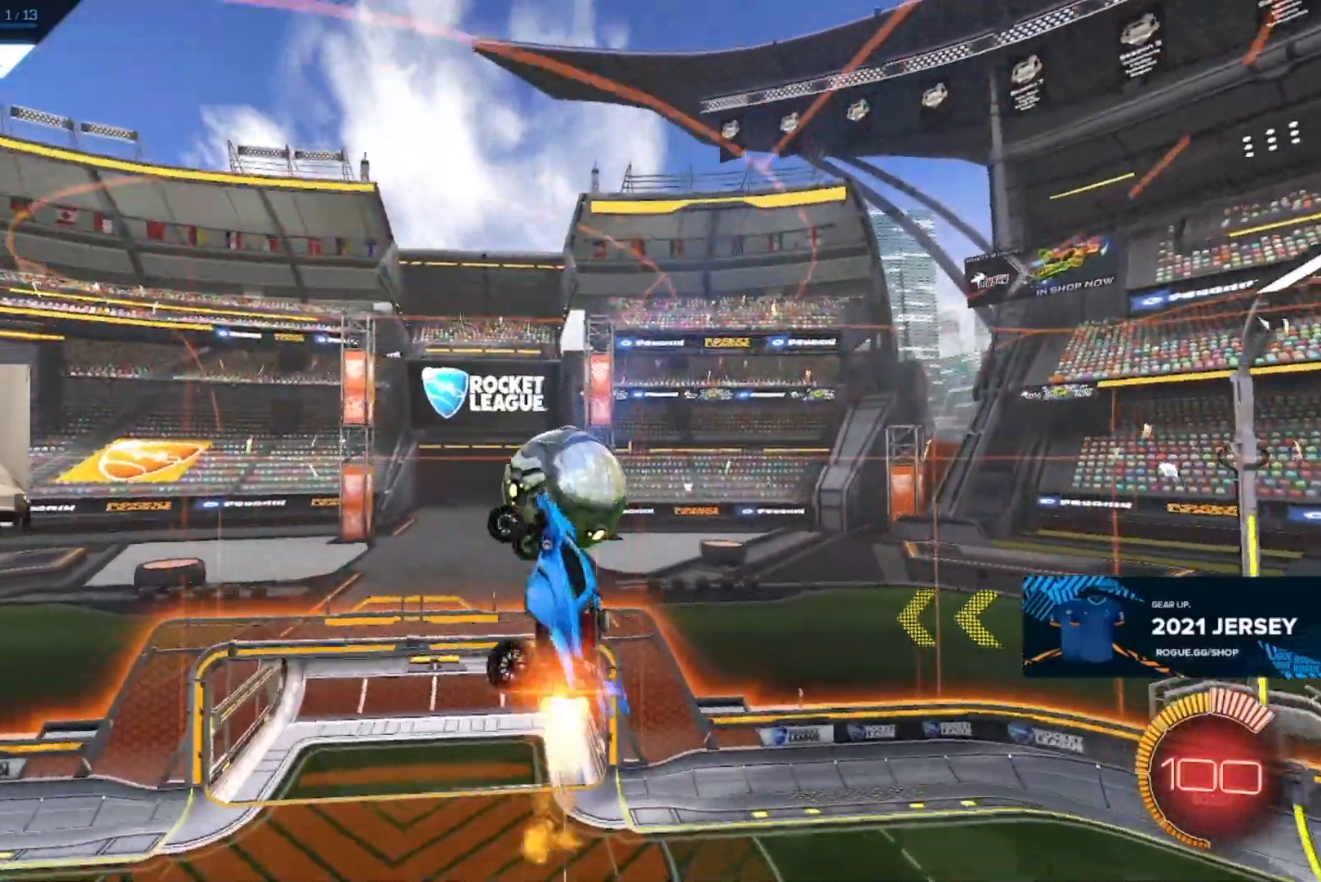
{"buttons": ["CIRCLE", "L1"], "left_stick": "left", "right_stick": "center", "events": [[33, "CIRCLE", "up"], [83, "R1", "up"], [233, "CIRCLE", "down"], [500, "L1", "down"]]}
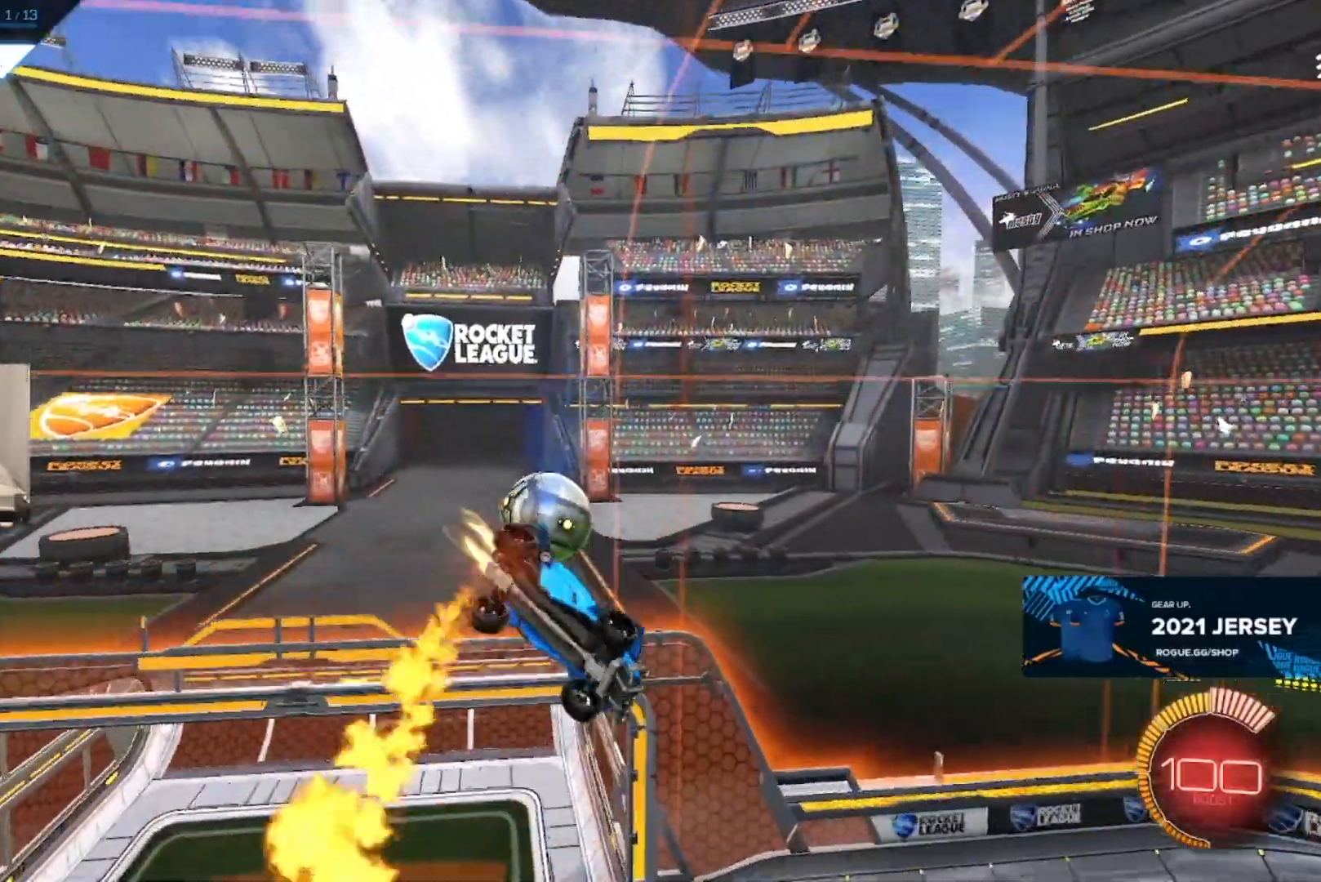
{"buttons": ["L1"], "left_stick": "up-left", "right_stick": "center", "events": [[133, "CIRCLE", "up"], [150, "right_stick", "down-left"], [200, "right_stick", "center"], [267, "left_stick", "up-left"]]}